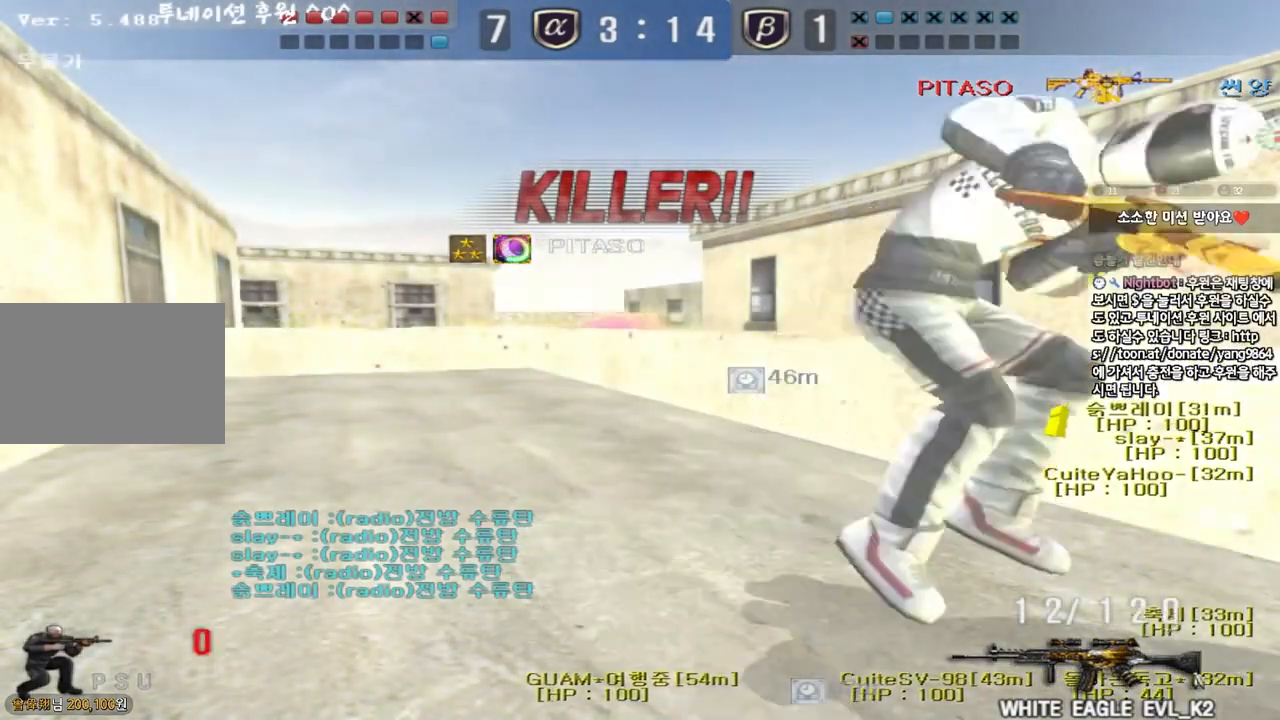
Gameplay with keyboard; each line is a JSON object with the keys held at the frame after it. "events" lists presses ("down") and releases ("up") of "a", "ctrl", "d", "e", "f", "q", "r", "s", "shift", "space", "tab" and "w" between this image and that frame as [ms after this image, input, new state], when the widget could be followed in between. No other keys are recorded. Mouse input is not recorded.
{"keys": [], "events": [[217, "ctrl", "down"], [433, "ctrl", "up"]]}
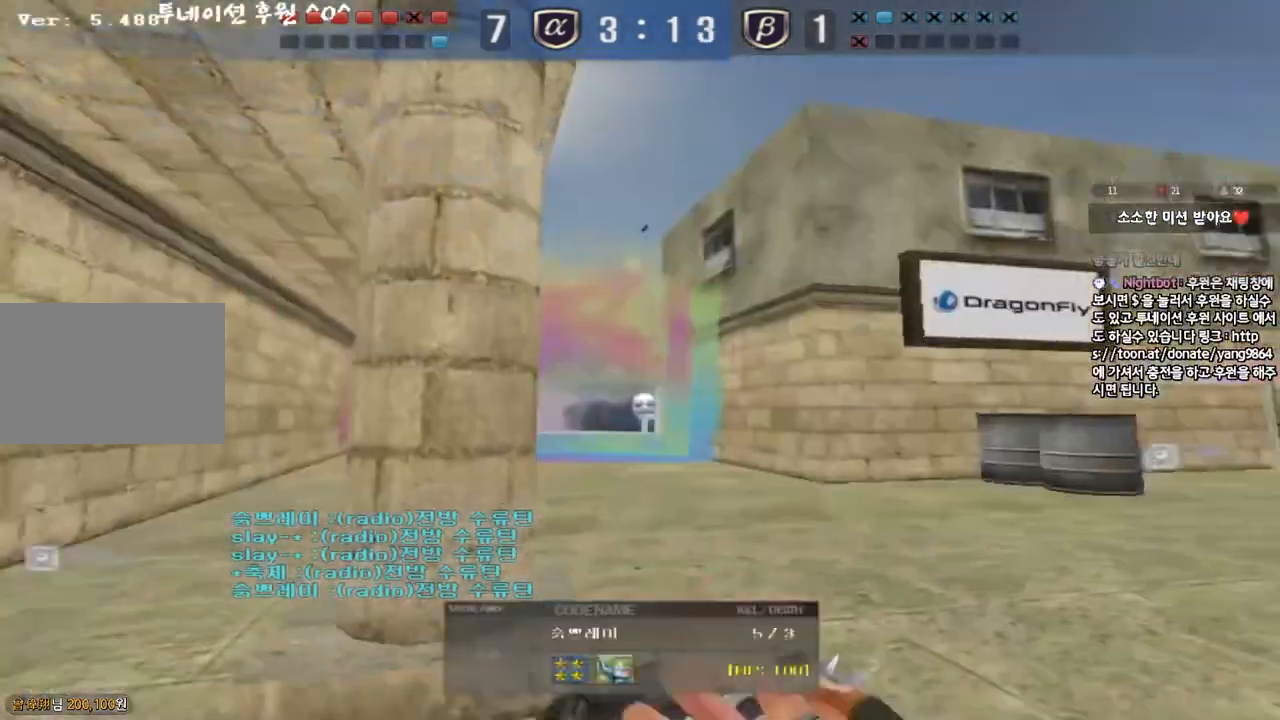
{"keys": ["tab"], "events": [[50, "tab", "down"]]}
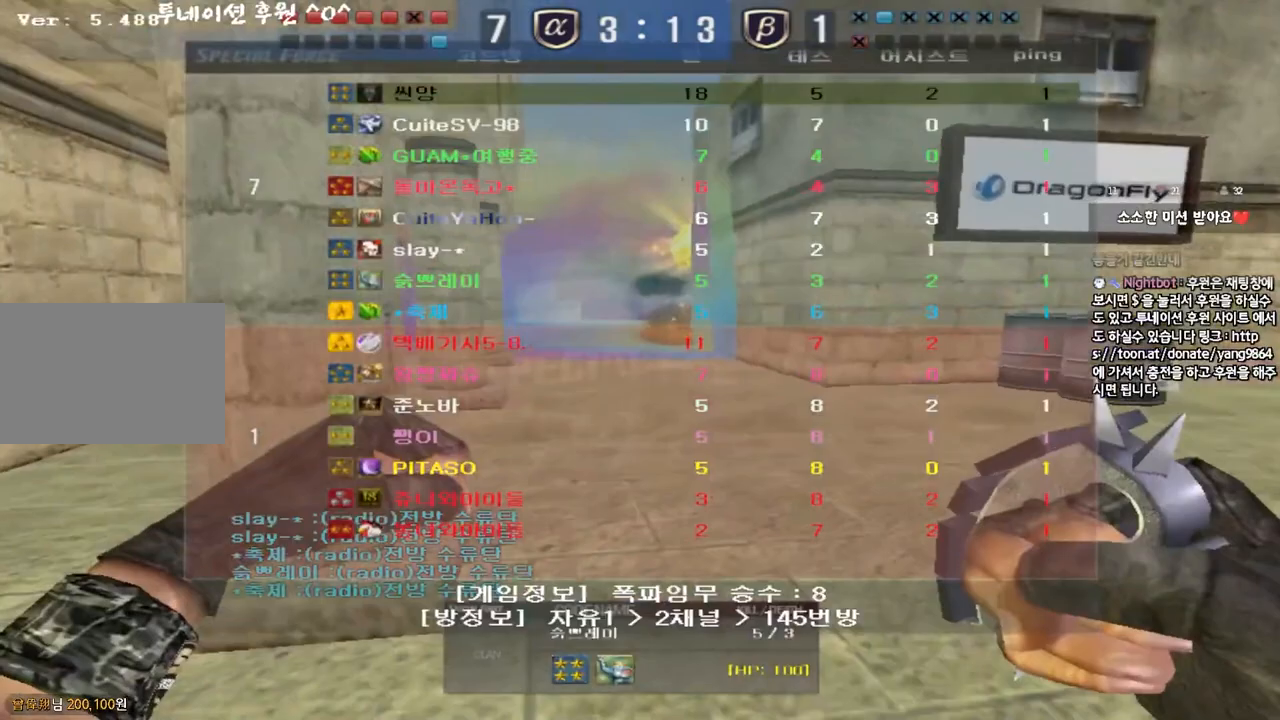
{"keys": [], "events": [[100, "tab", "up"]]}
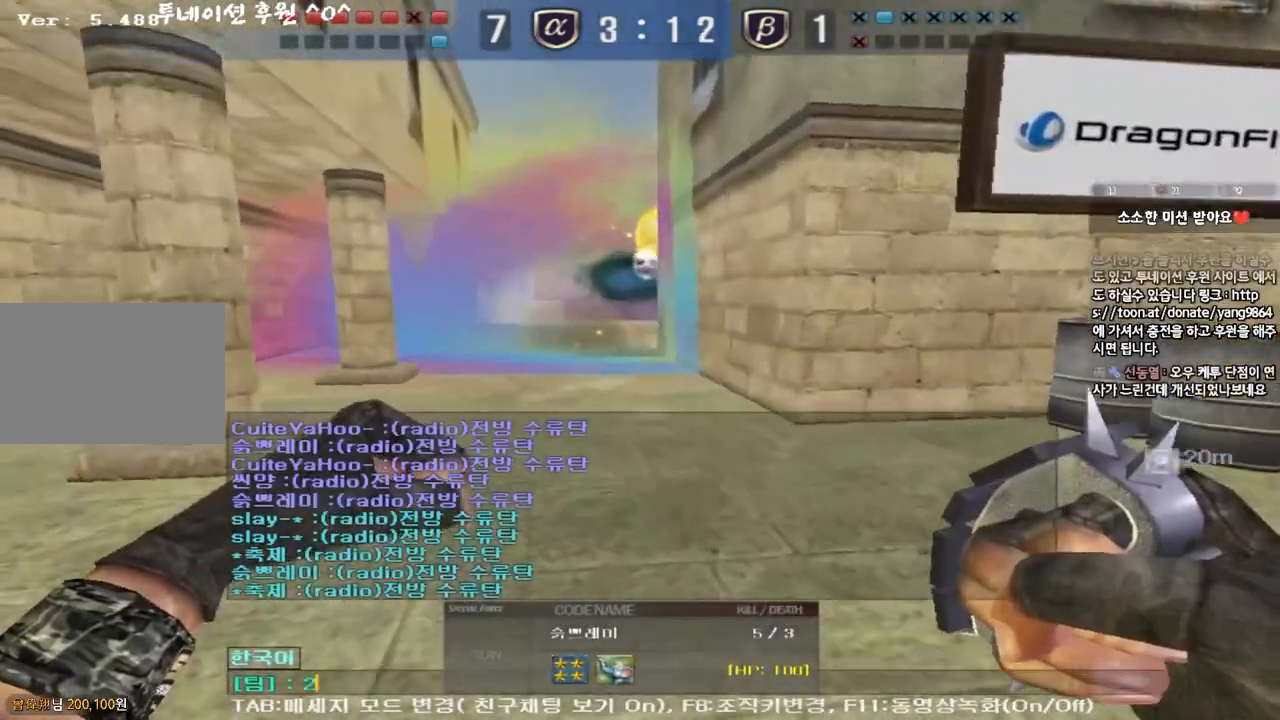
{"keys": [], "events": []}
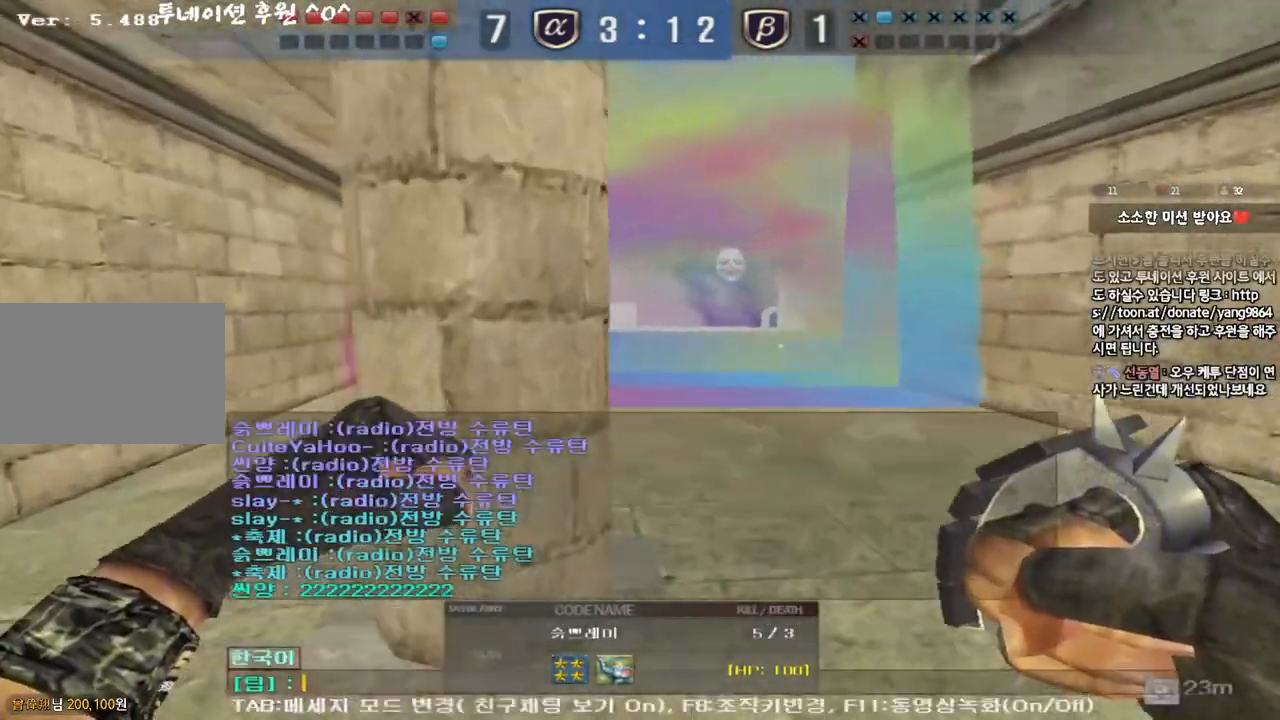
{"keys": [], "events": []}
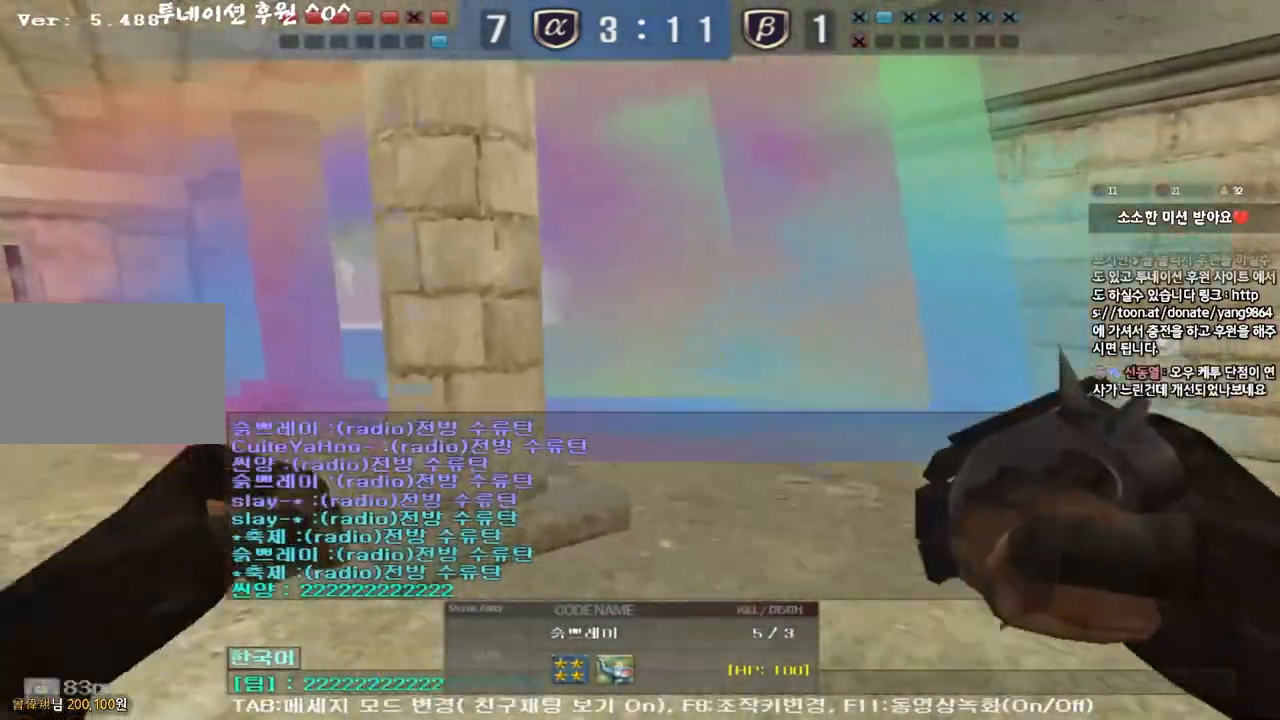
{"keys": [], "events": []}
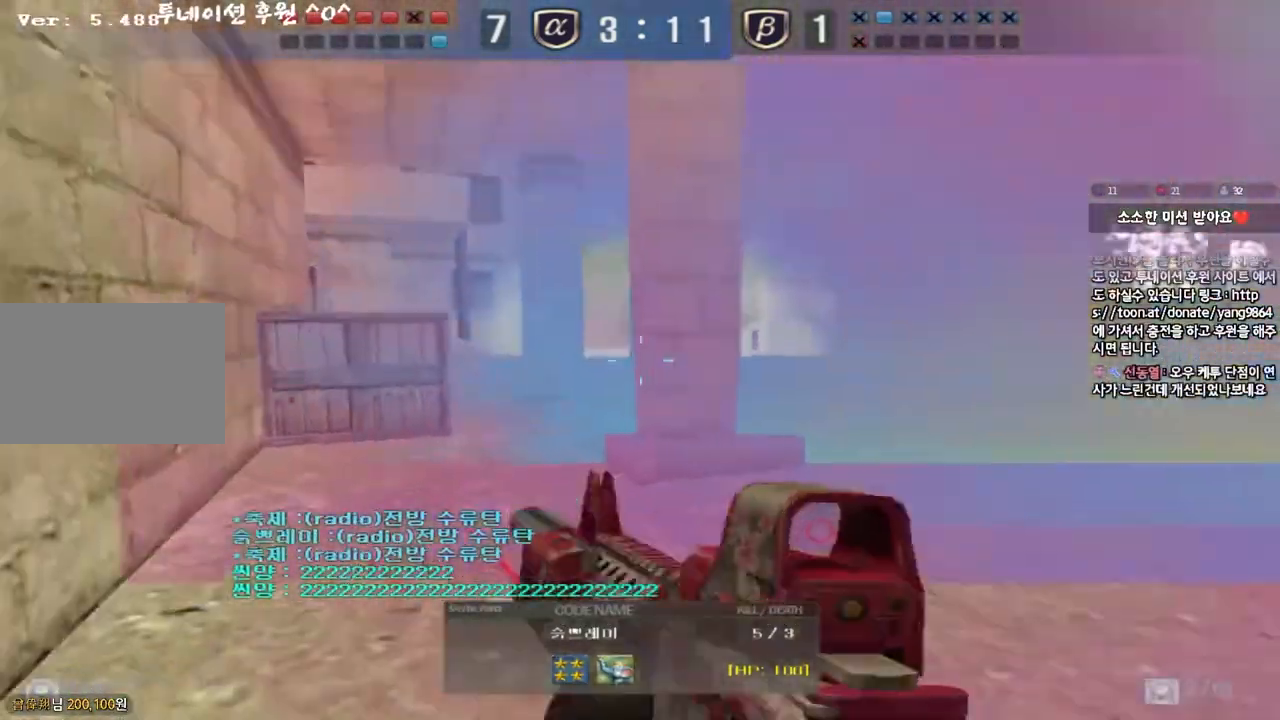
{"keys": [], "events": []}
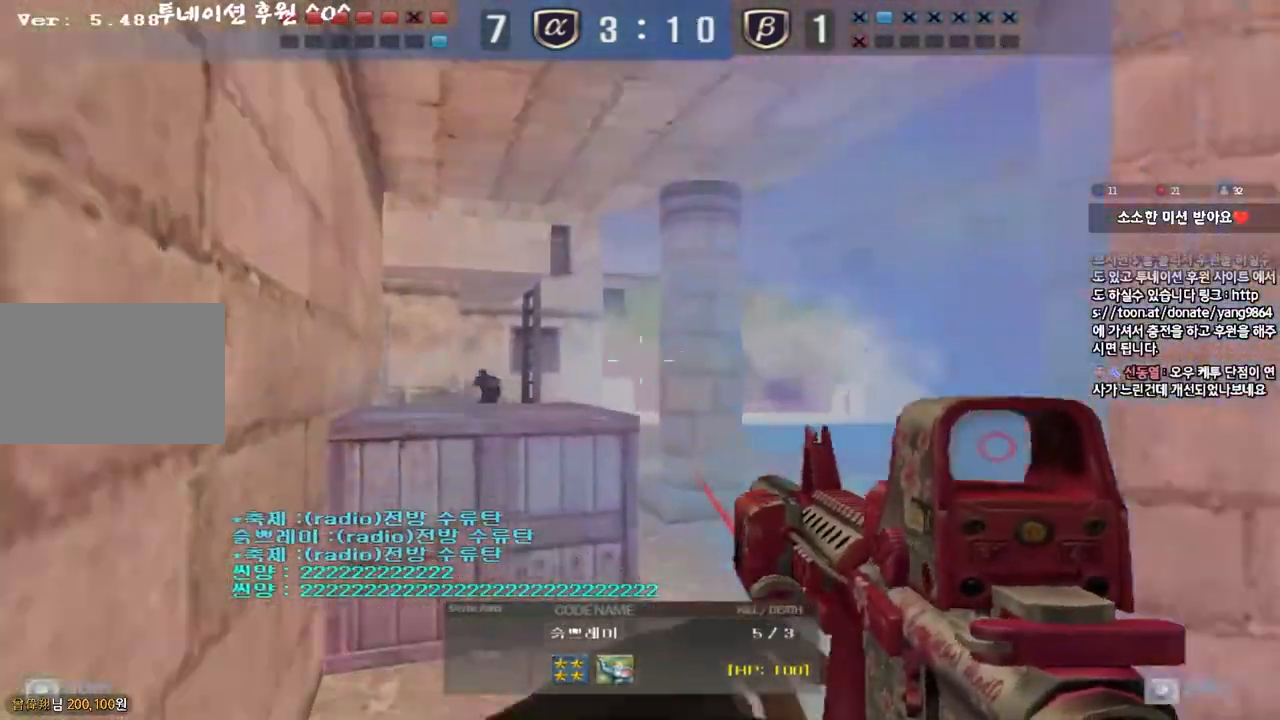
{"keys": [], "events": []}
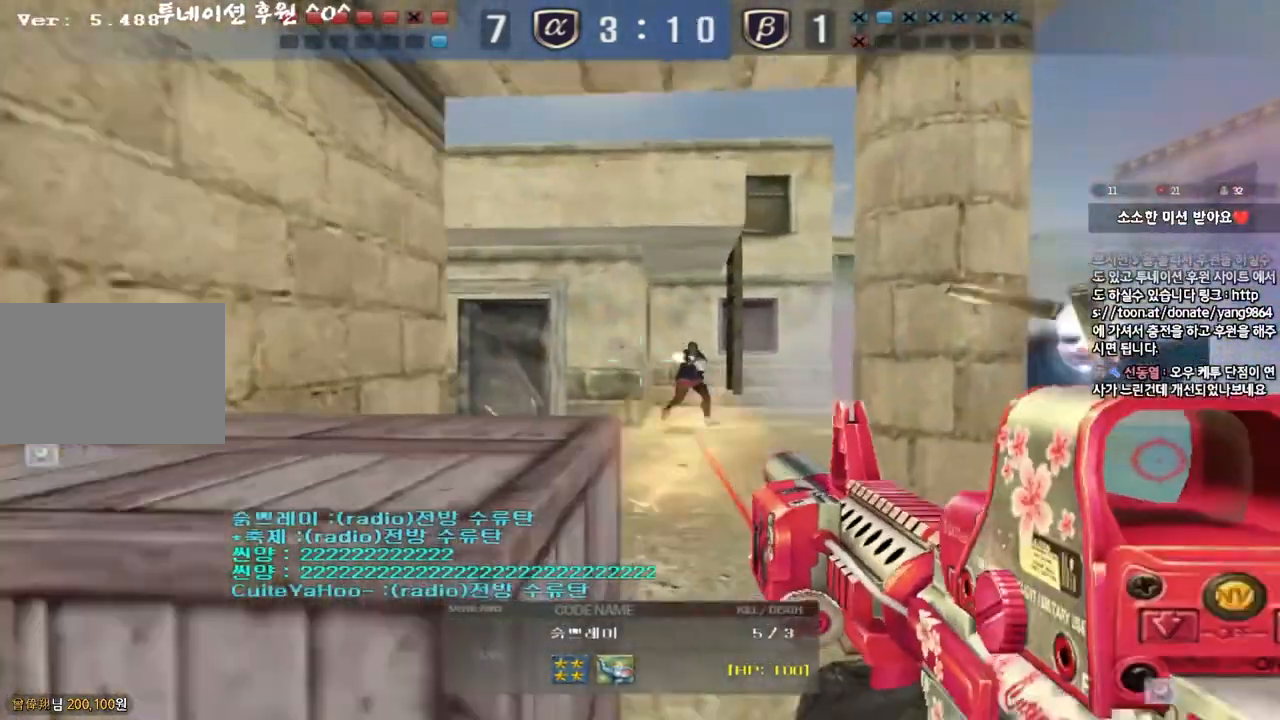
{"keys": [], "events": []}
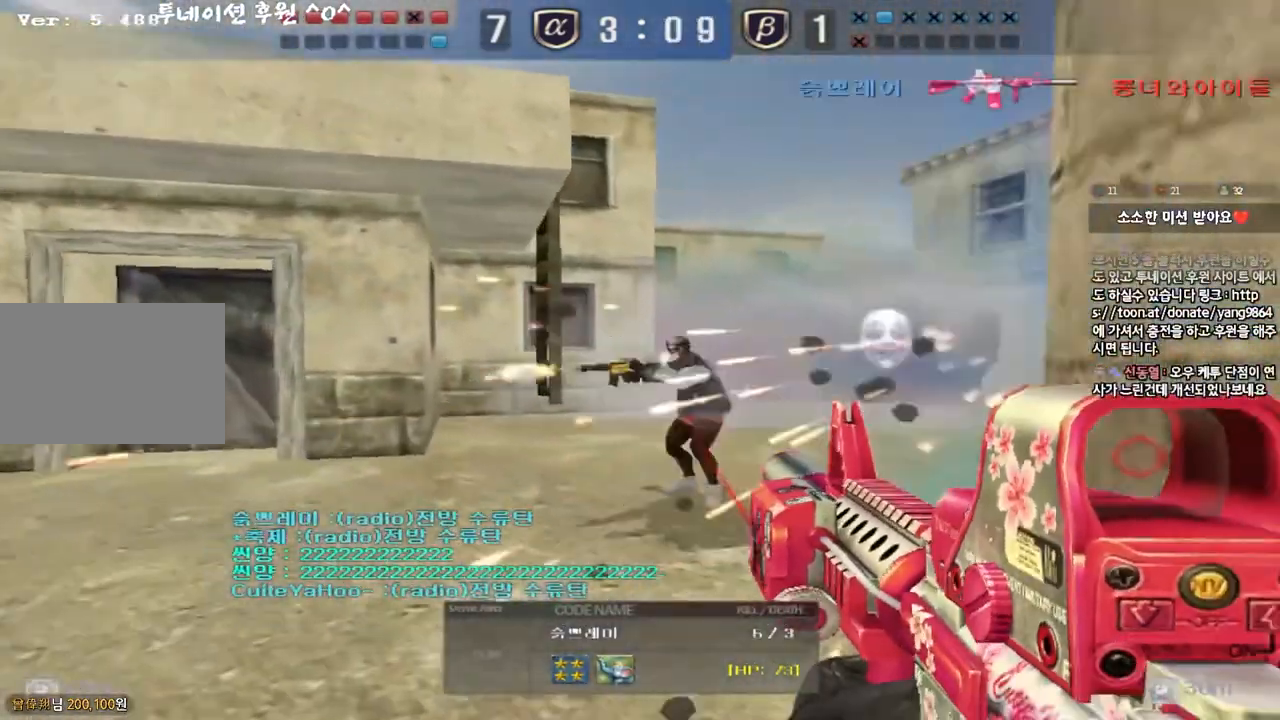
{"keys": [], "events": []}
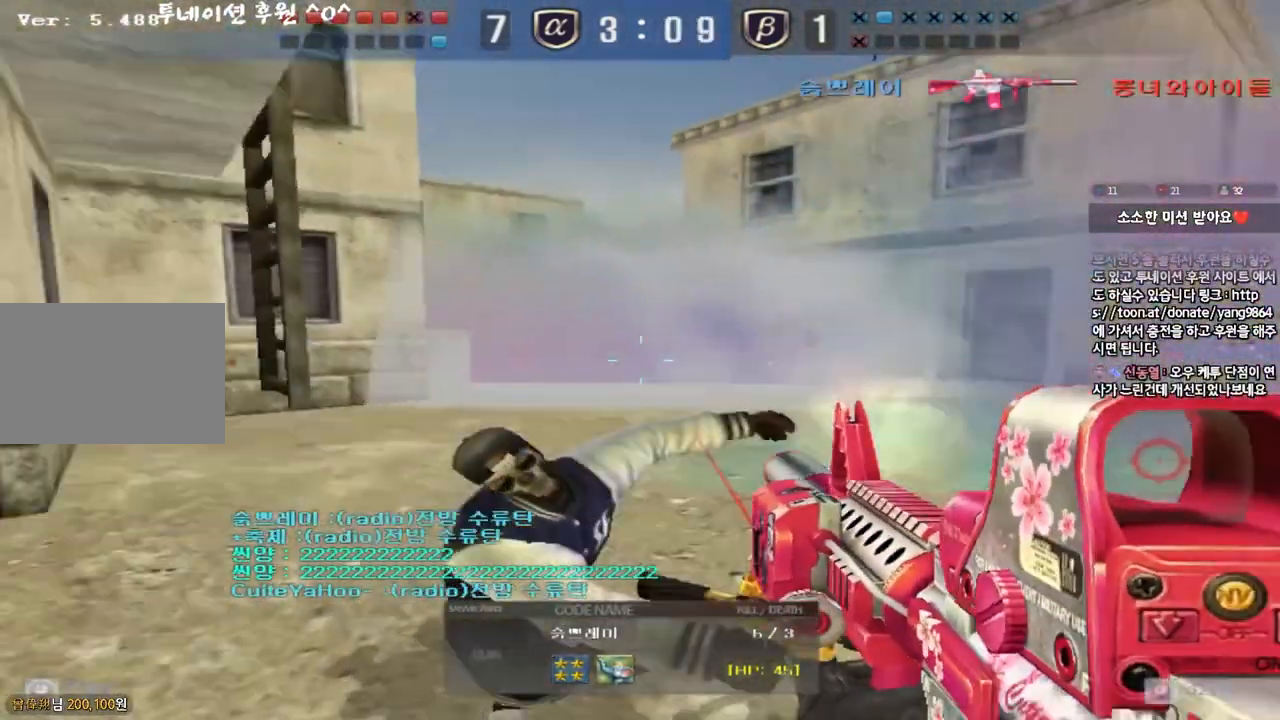
{"keys": ["tab"], "events": [[433, "tab", "down"]]}
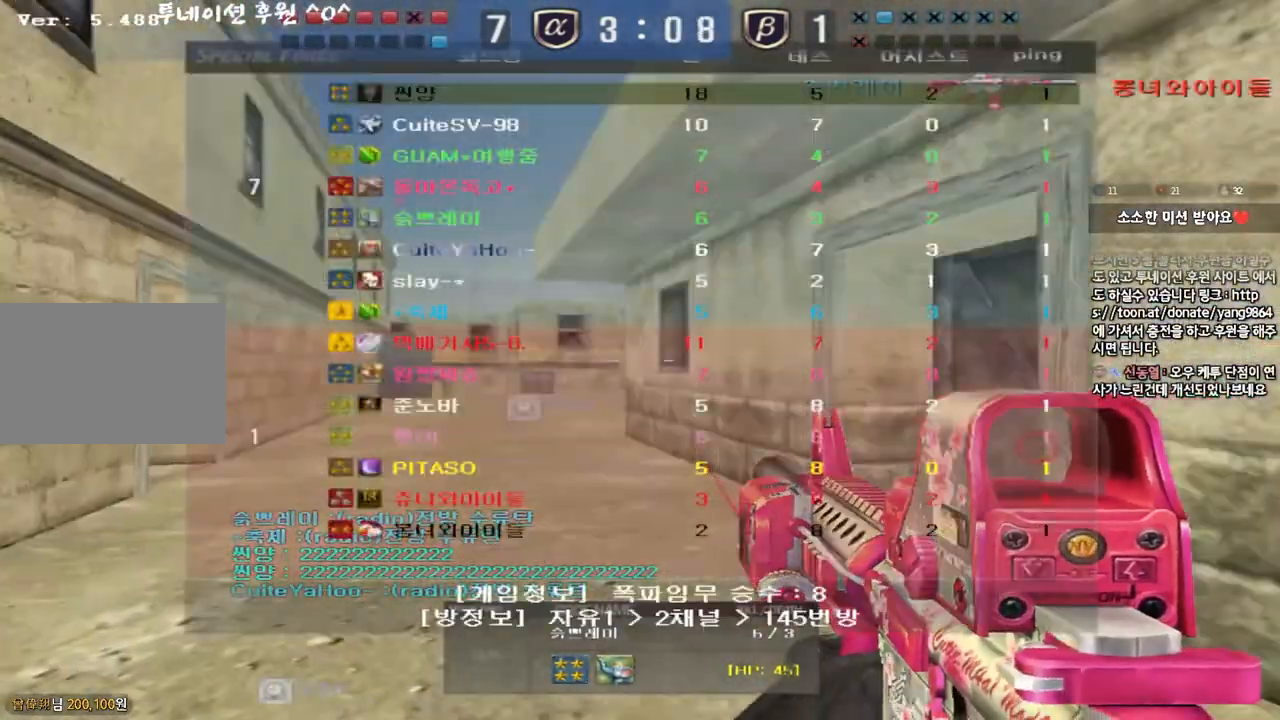
{"keys": ["tab"], "events": []}
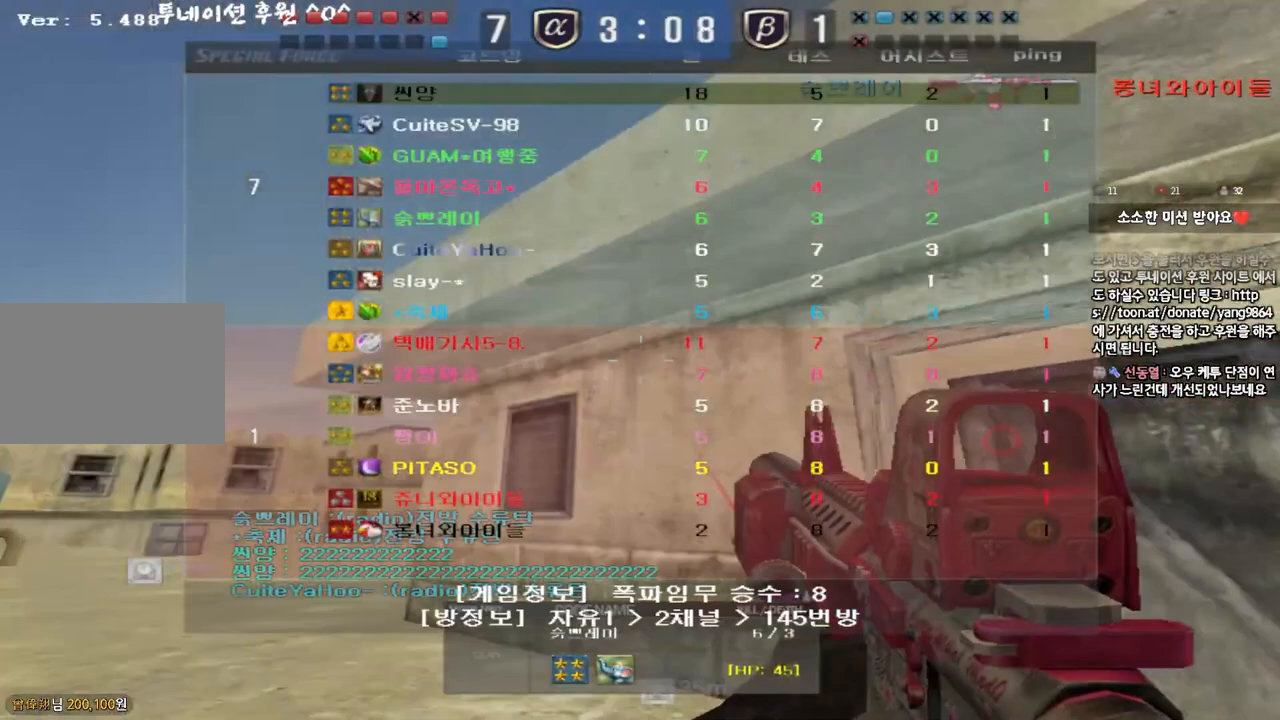
{"keys": ["tab"], "events": []}
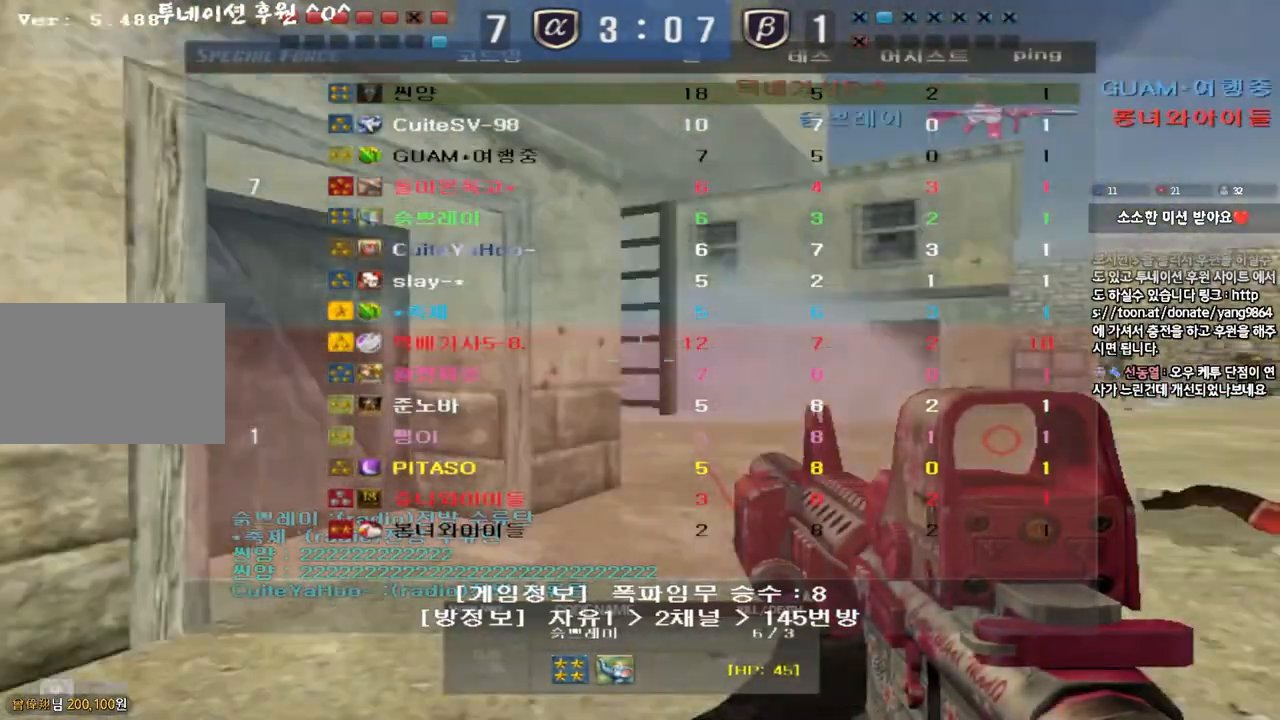
{"keys": [], "events": [[483, "tab", "up"]]}
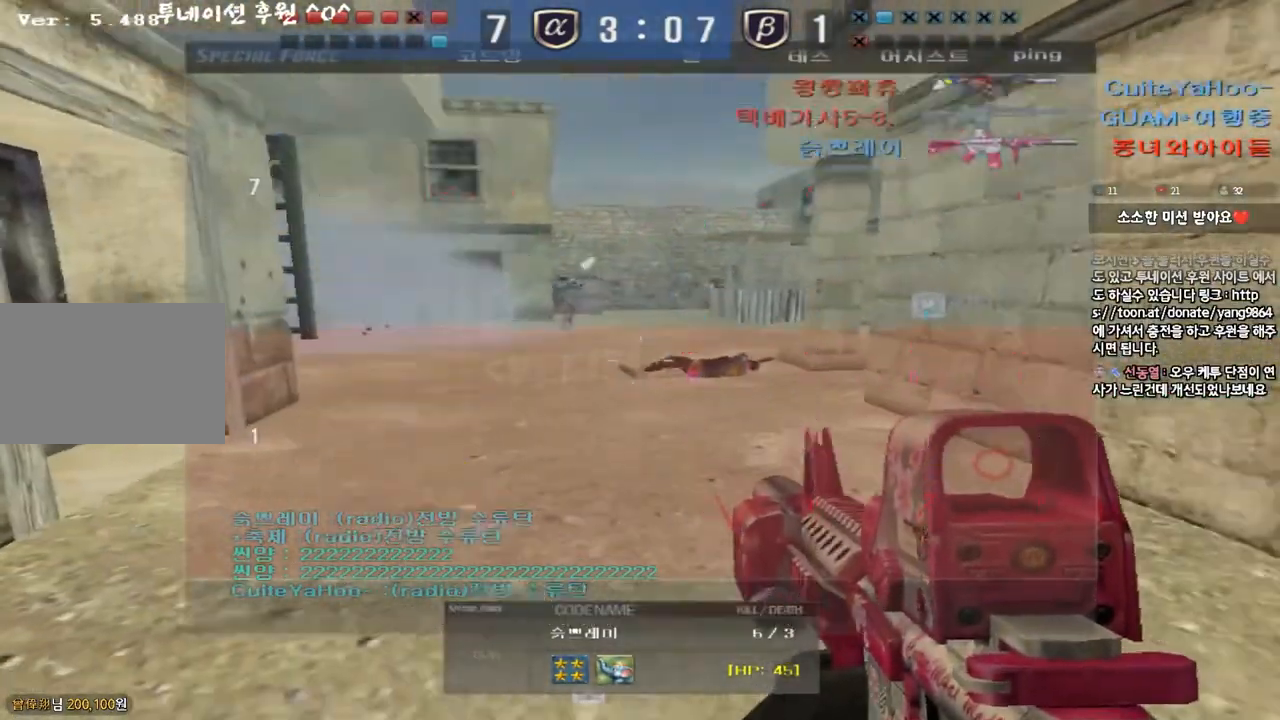
{"keys": [], "events": []}
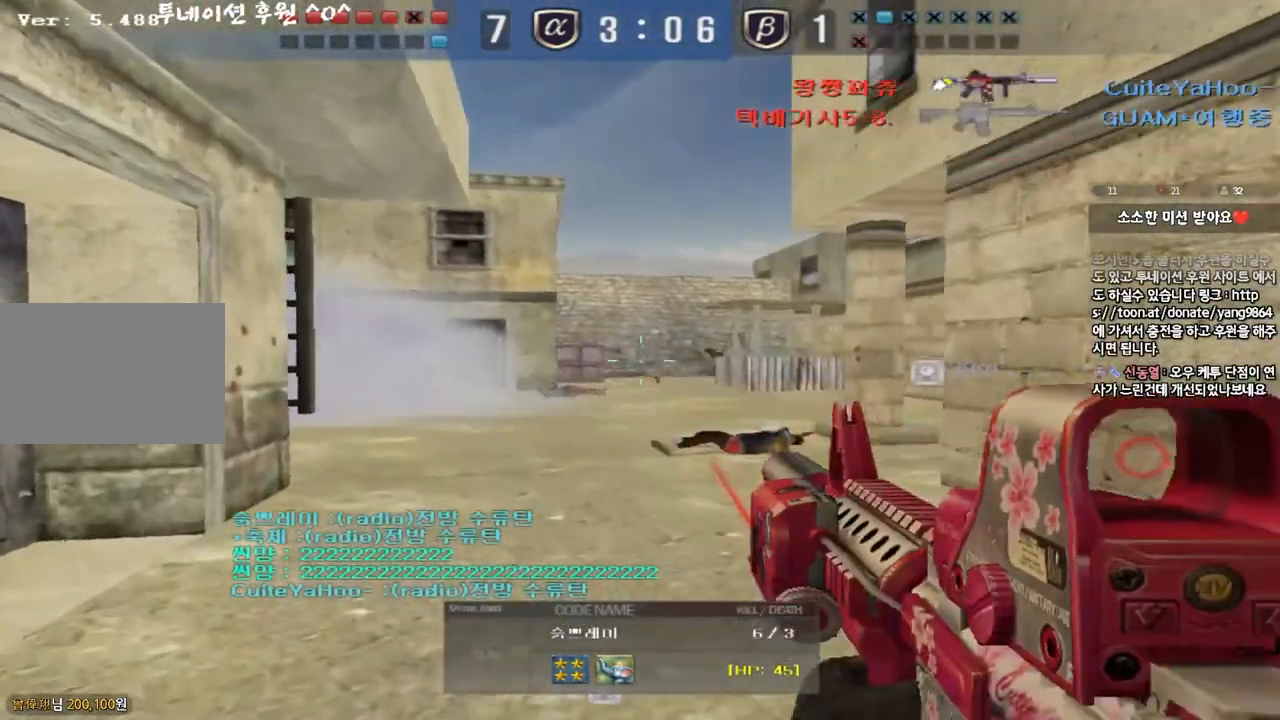
{"keys": [], "events": []}
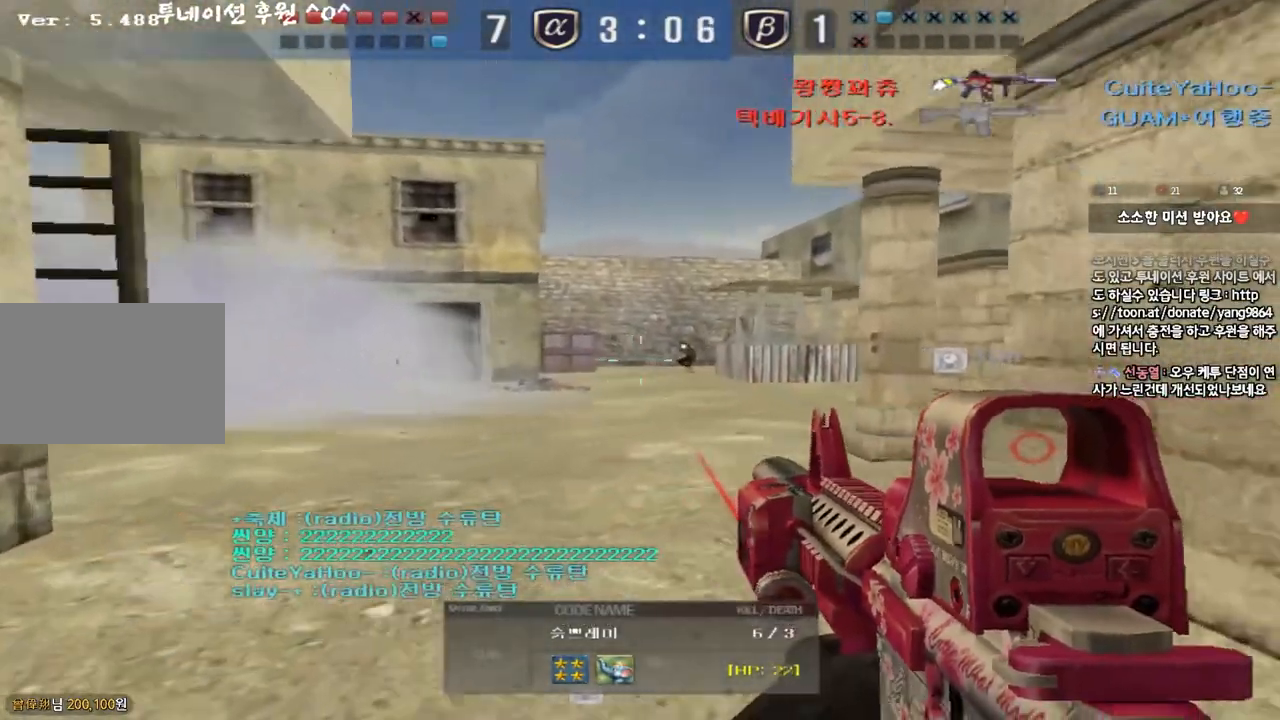
{"keys": [], "events": [[150, "tab", "down"], [433, "tab", "up"]]}
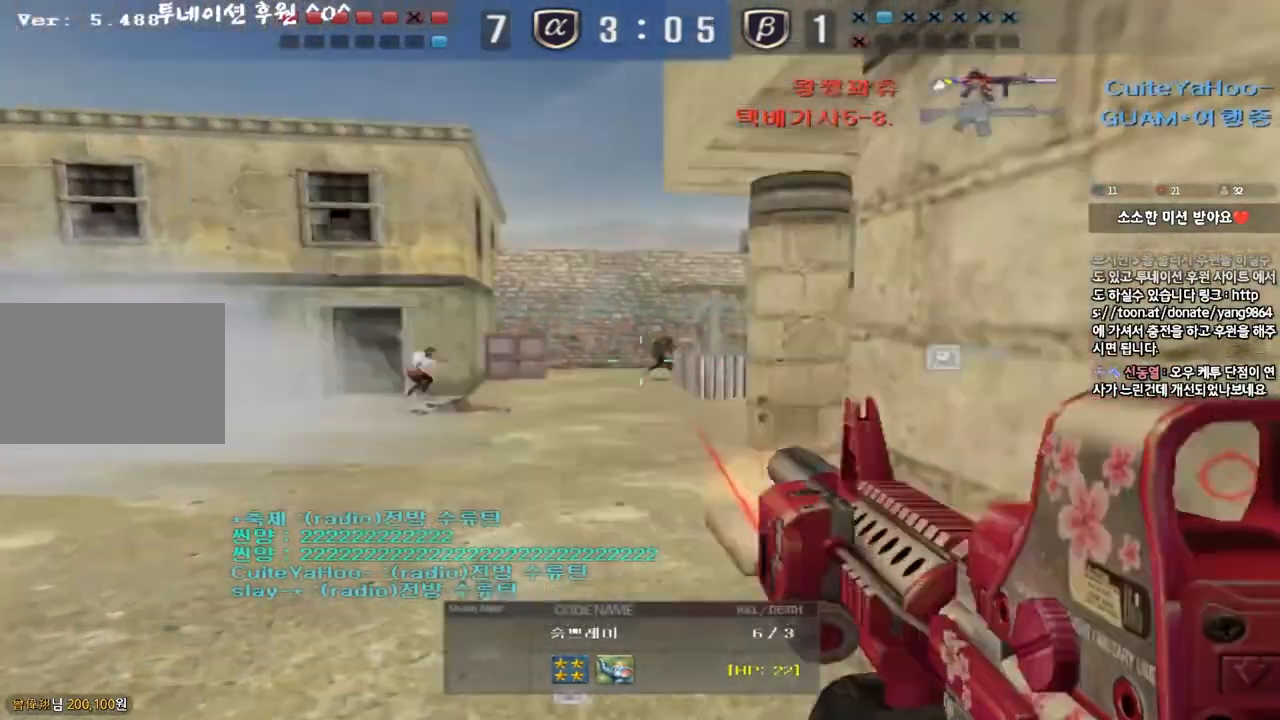
{"keys": [], "events": []}
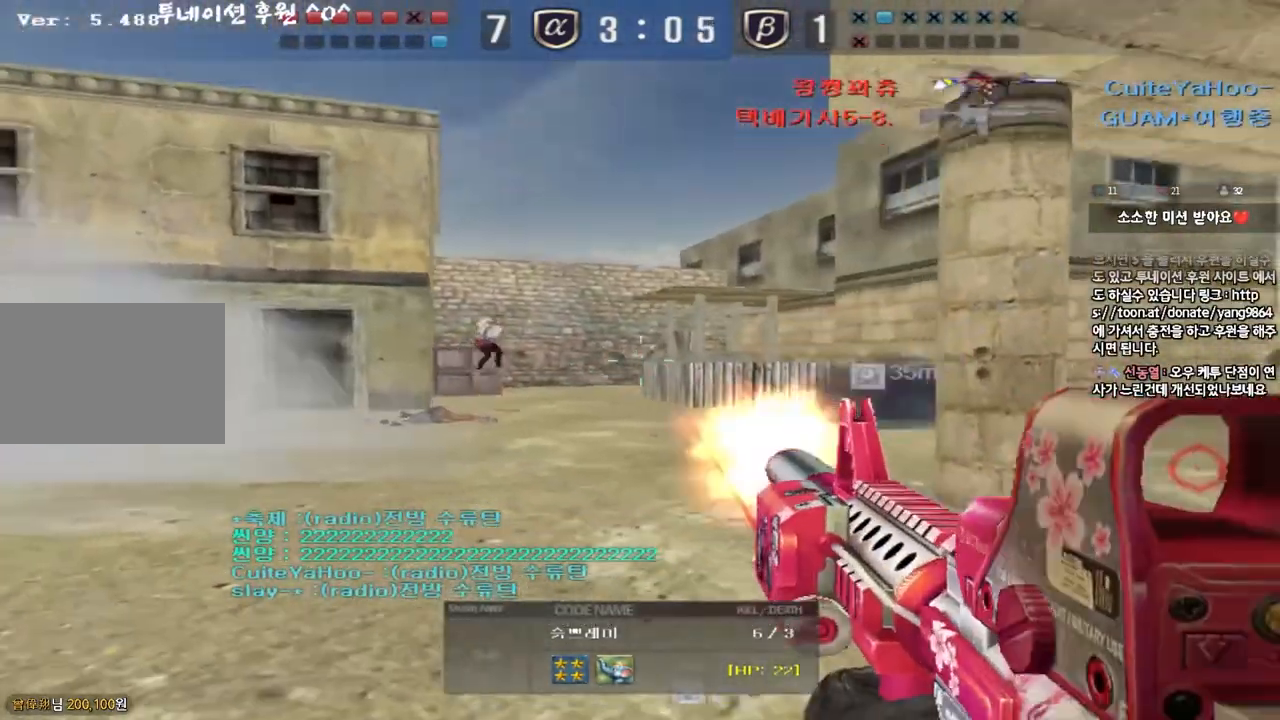
{"keys": [], "events": []}
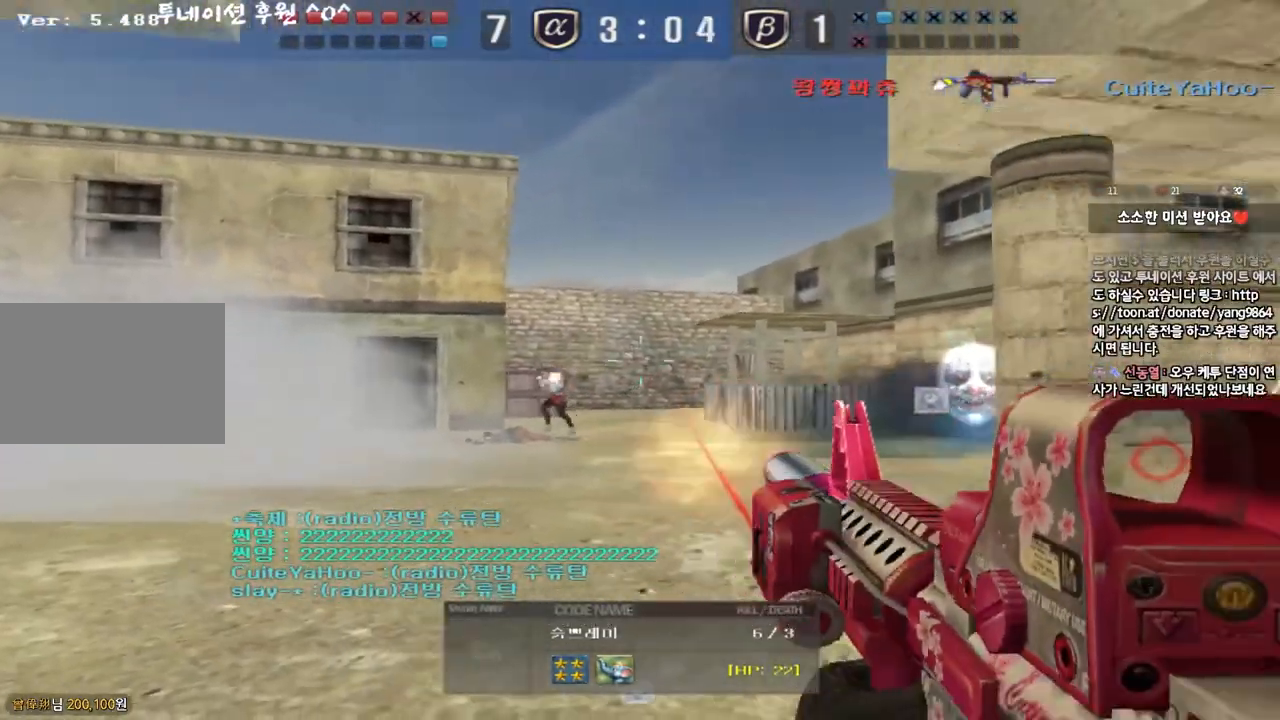
{"keys": [], "events": []}
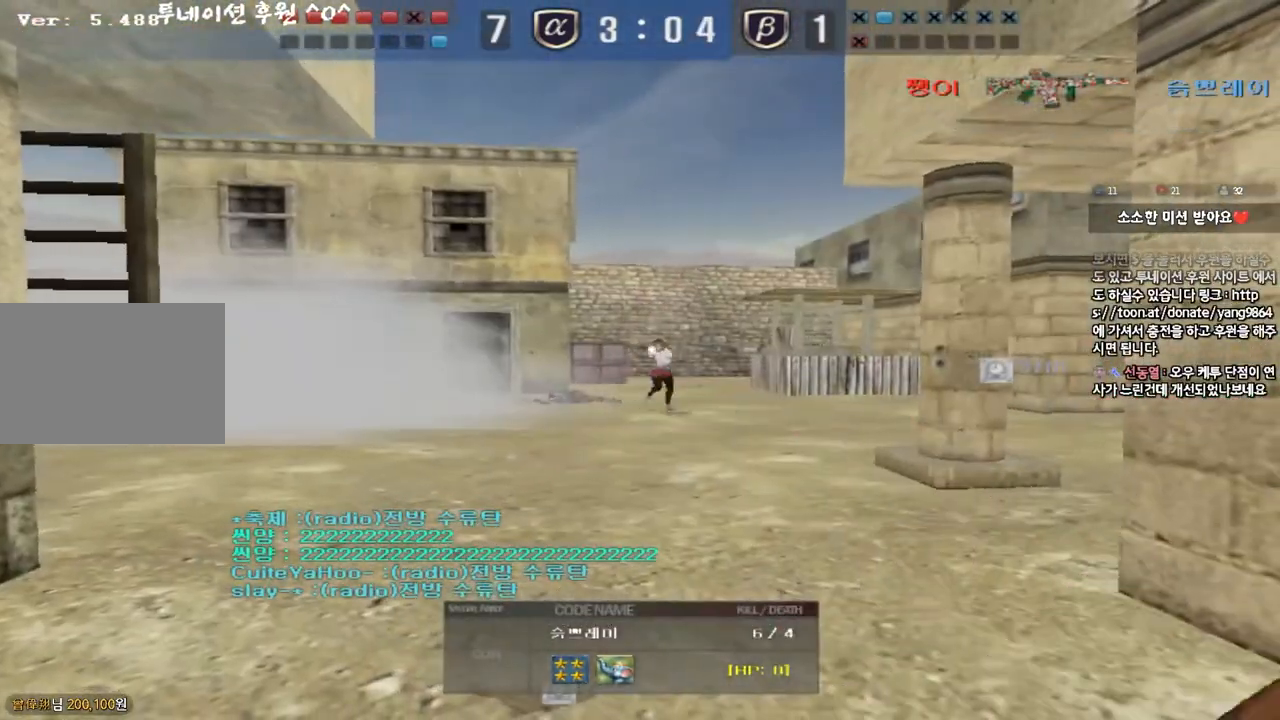
{"keys": ["tab"], "events": [[350, "tab", "down"]]}
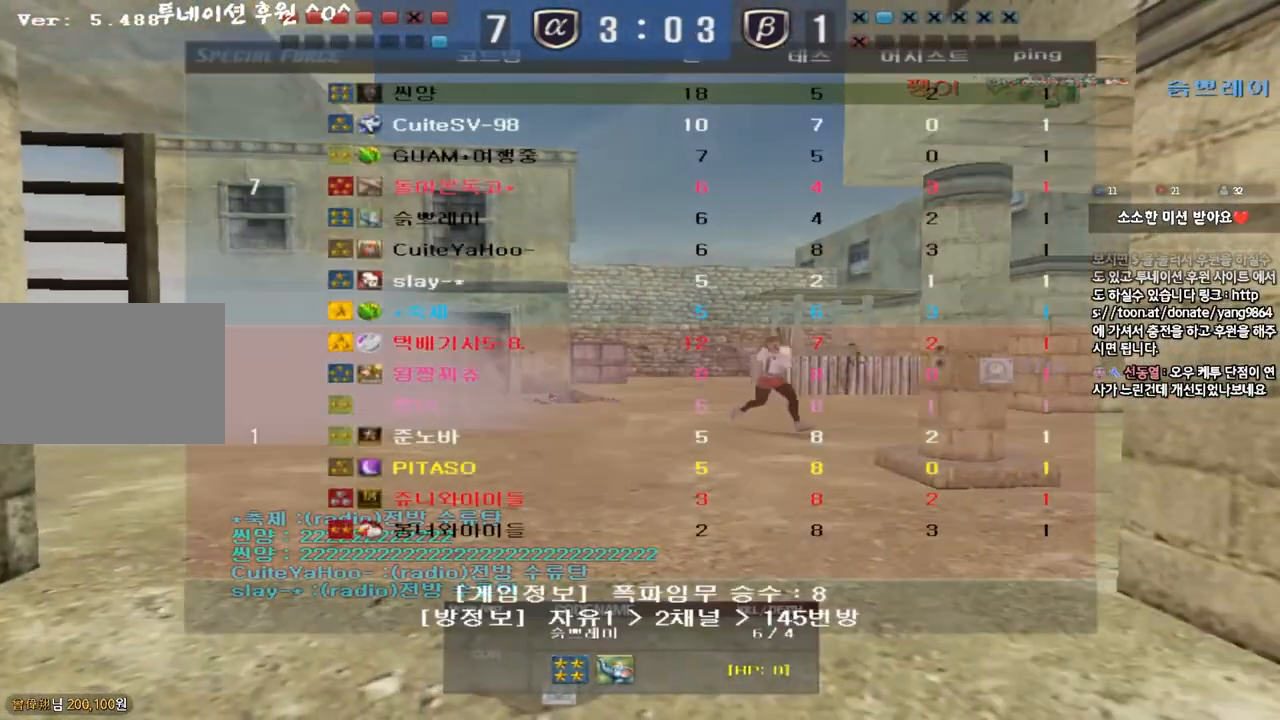
{"keys": ["tab"], "events": []}
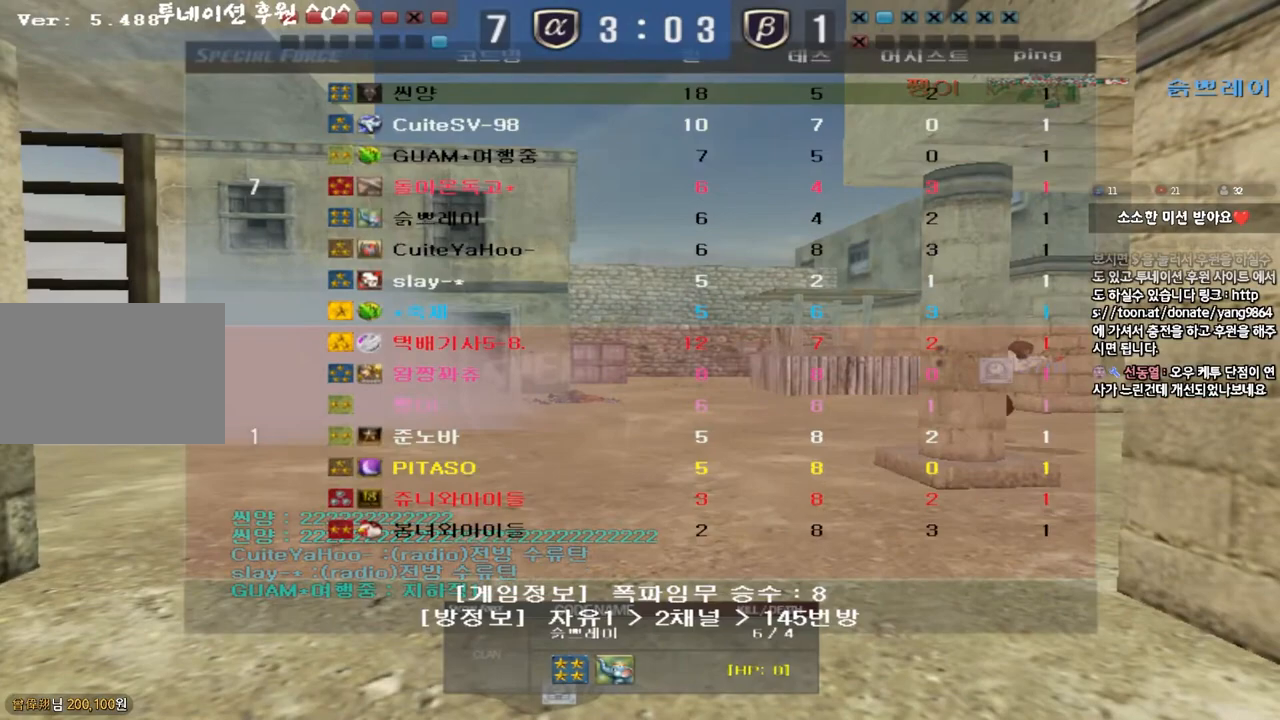
{"keys": ["tab"], "events": []}
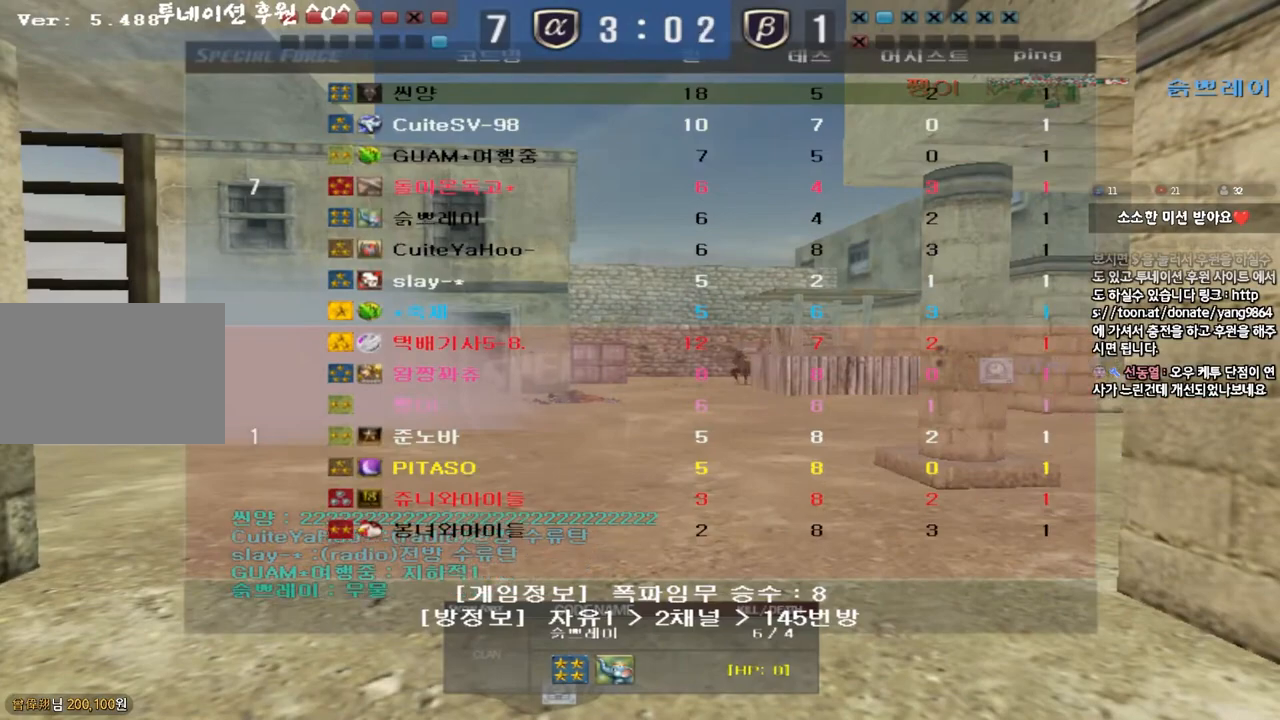
{"keys": ["tab"], "events": []}
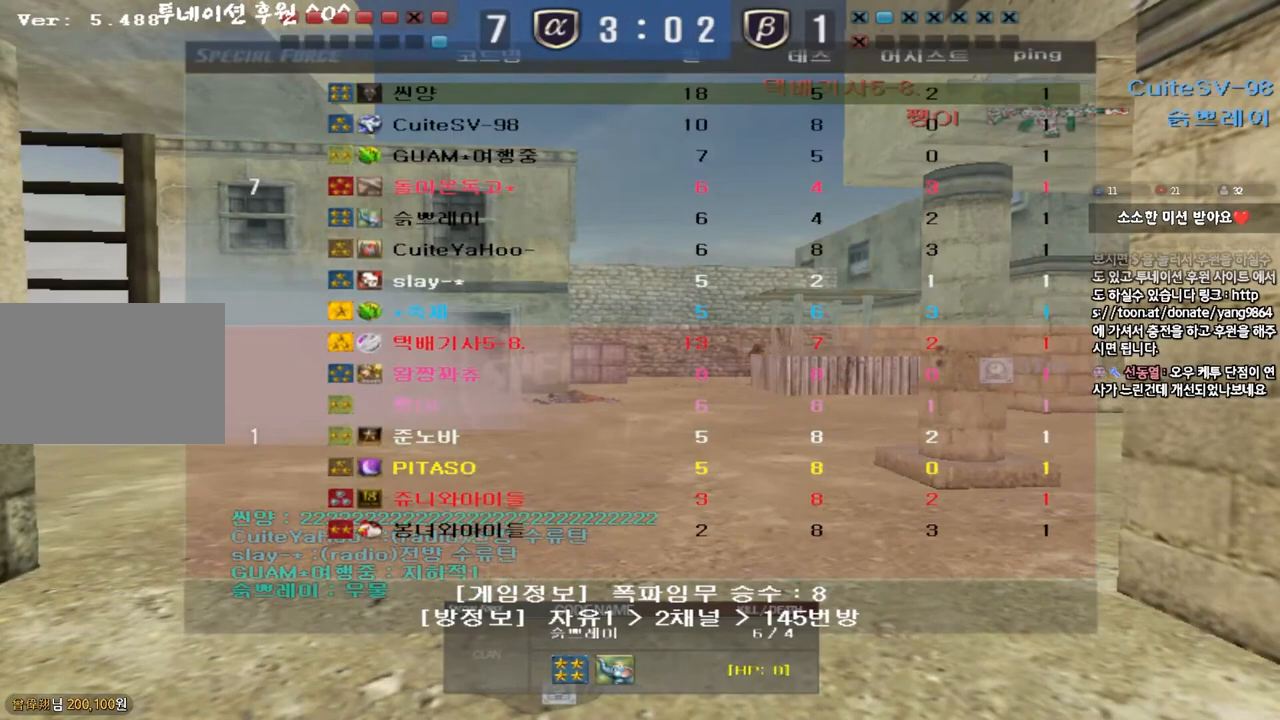
{"keys": ["tab"], "events": []}
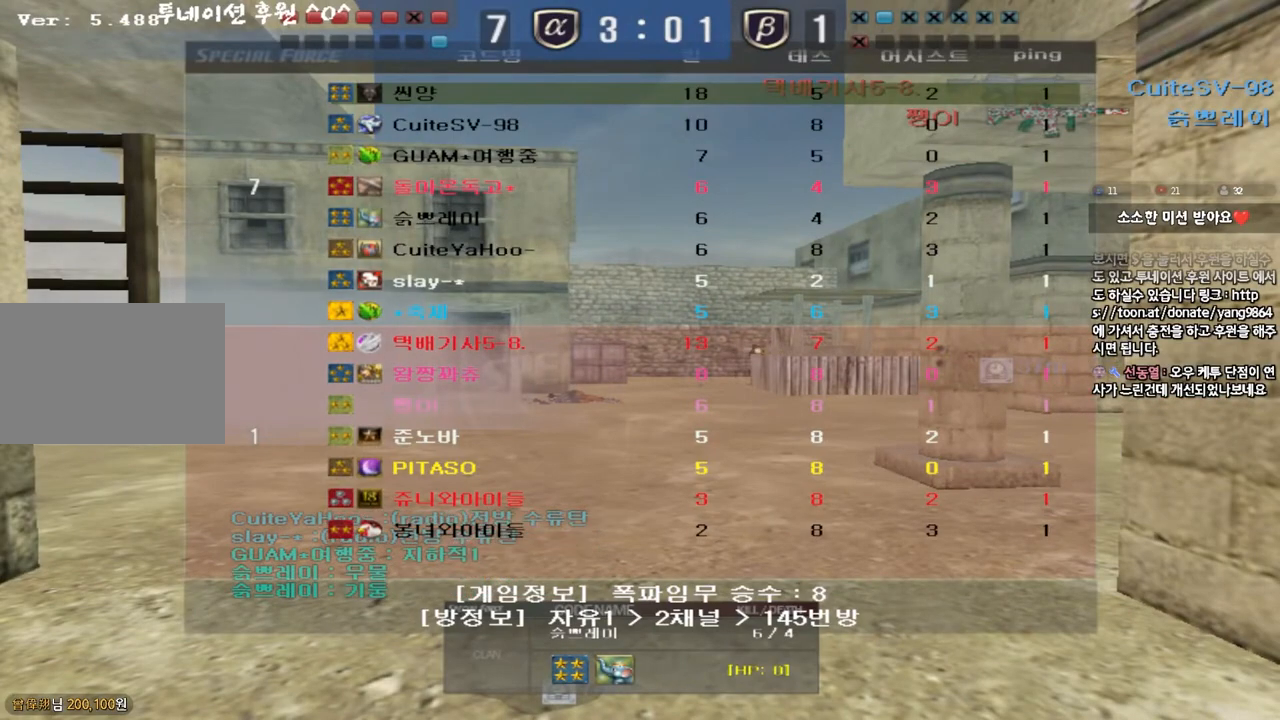
{"keys": [], "events": [[367, "tab", "up"]]}
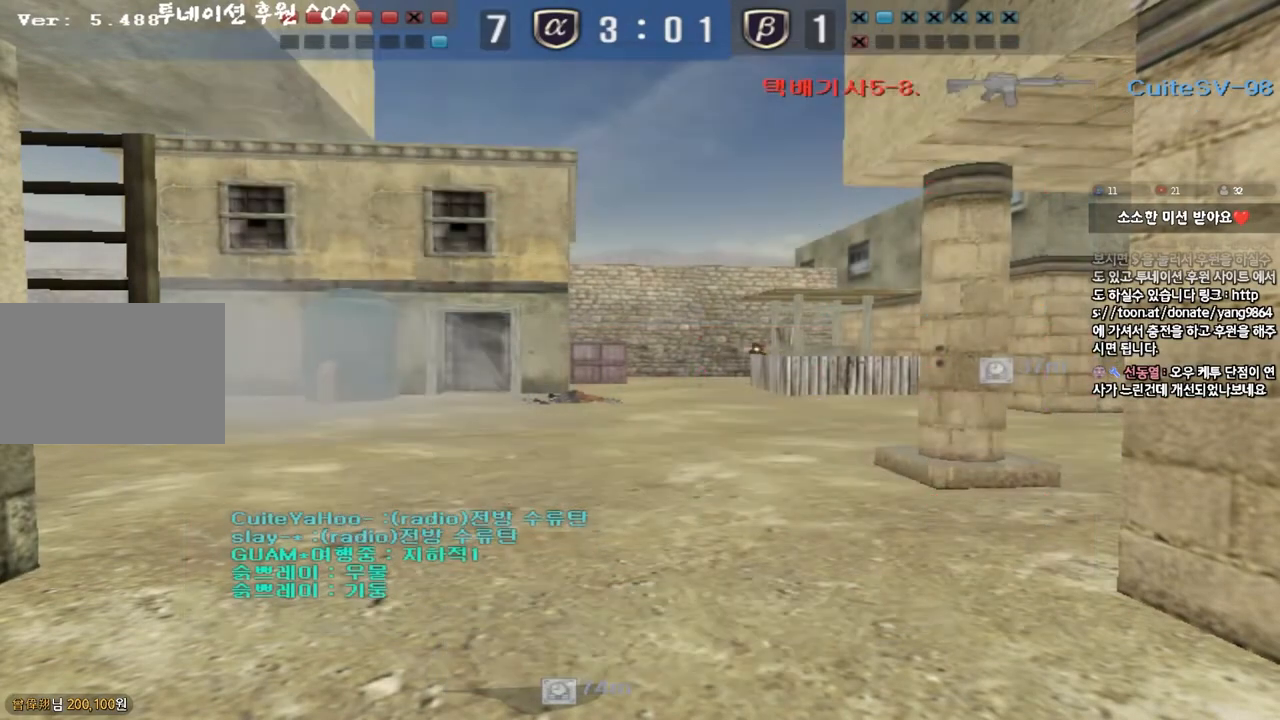
{"keys": [], "events": []}
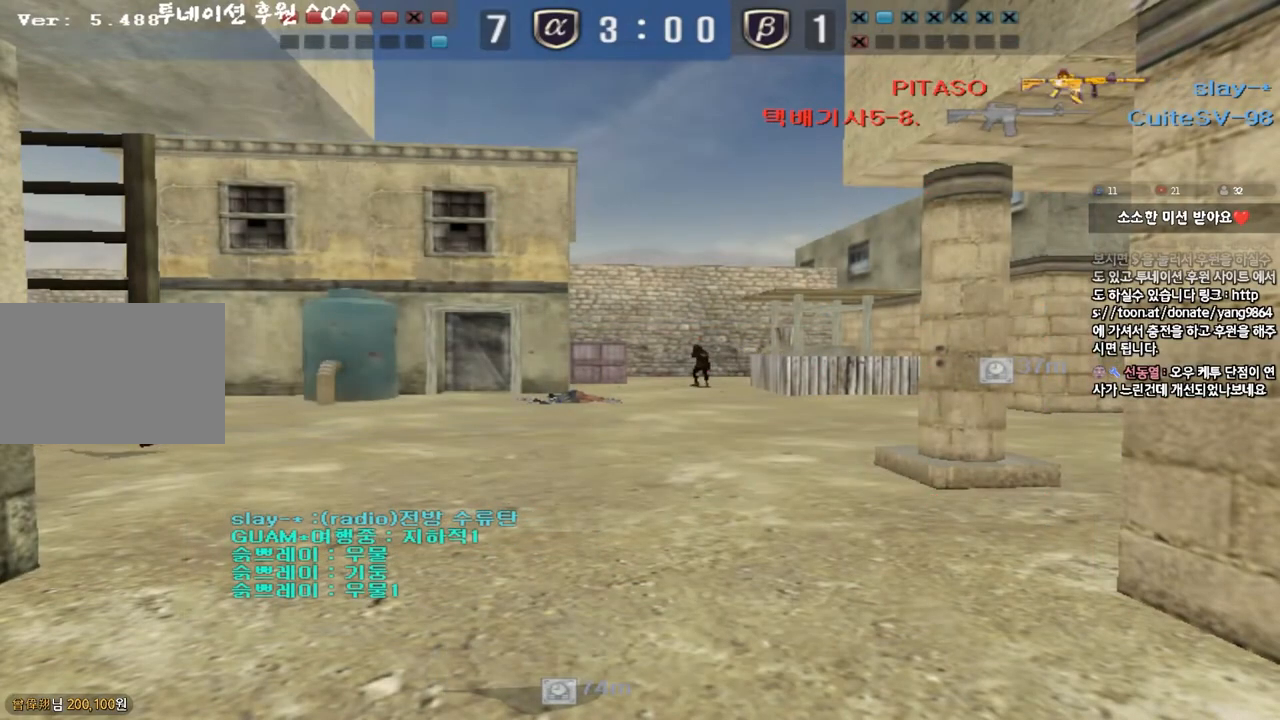
{"keys": ["tab"], "events": [[267, "tab", "down"]]}
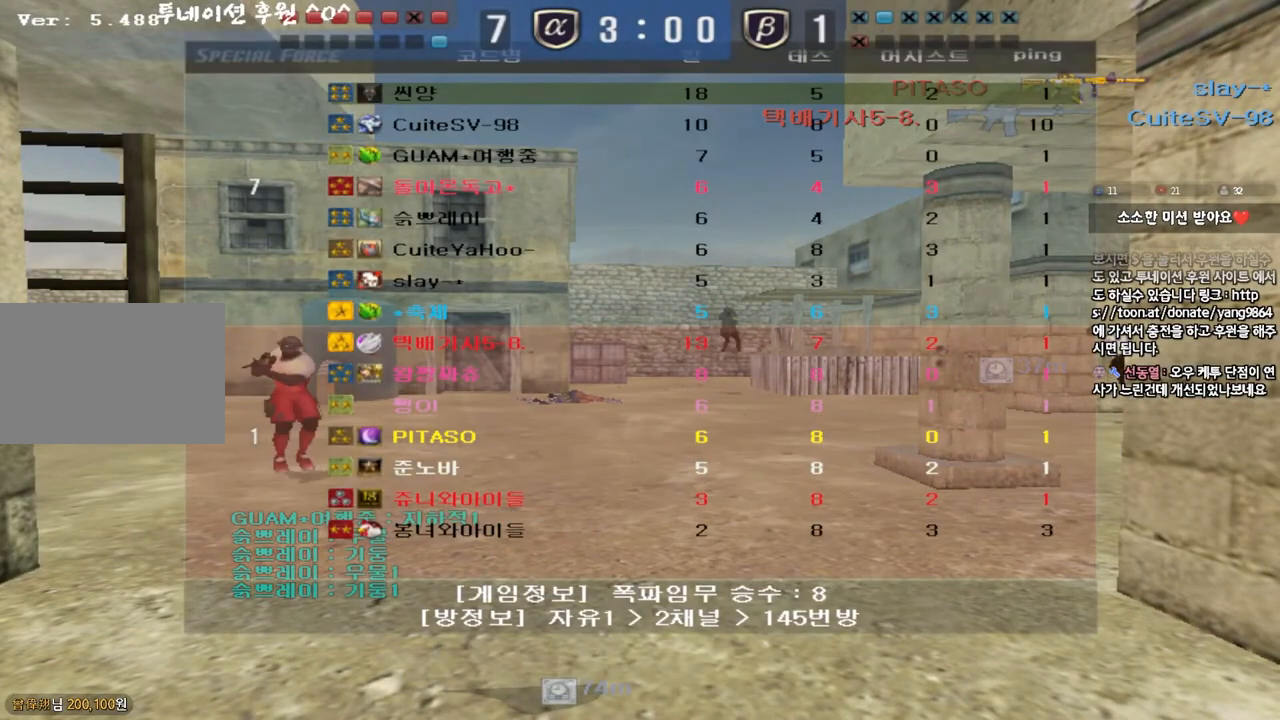
{"keys": [], "events": [[433, "tab", "up"]]}